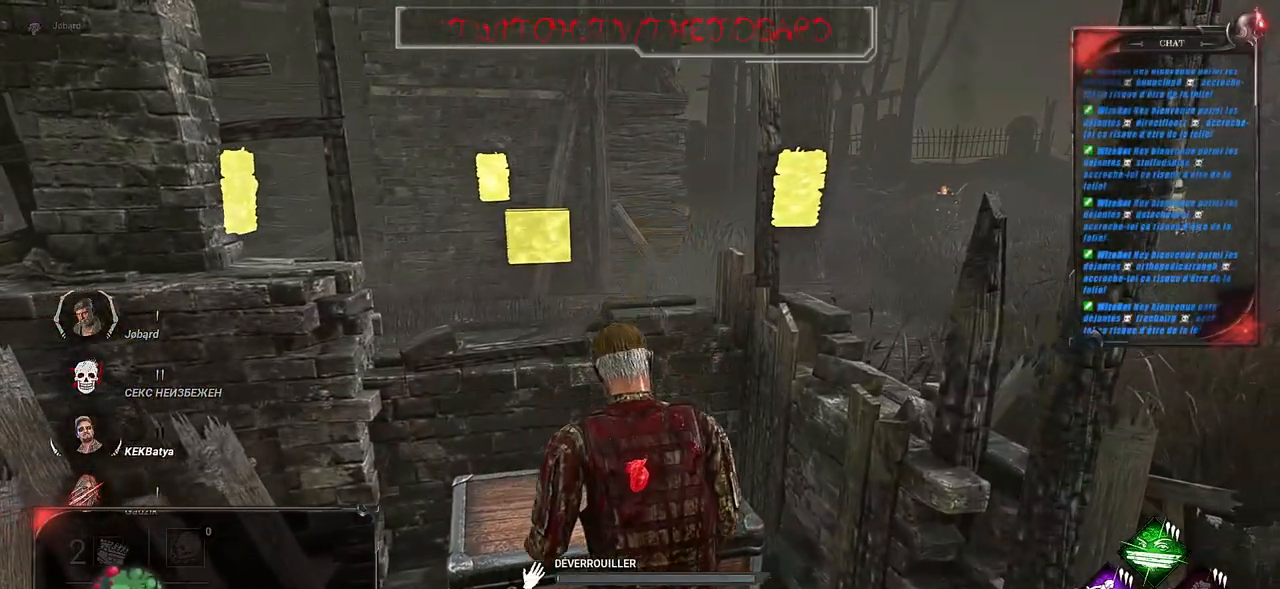
Gameplay with keyboard and mouse; each line is a JSON object with the keys and mouse buttons held at the frame after it. "events" lists presses ("down") and releases ("up") of "a", "ctrl", "d", "e", "f", "q", "r", "s", "shift", "space", "tab", "z", "mouse_left", "mouse_wheel", "mouse_right", "mouse_mb4" and "mouse_mb5" between this image and that frame as [ms after this image, input, new state], when the widget could be followed in between. "mouse_left", "mouse_wheel", "mouse_right", "mouse_mb4", "mouse_mb5" = the "left", "wheel", "right", "mb4", "mb5" buttons of the "mouse" list. No other keys are recorded. "wheel" means that the mouse wheel is clicked or scrolled. Mouse movement is not recorded.
{"keys": [], "mouse": ["left"], "events": []}
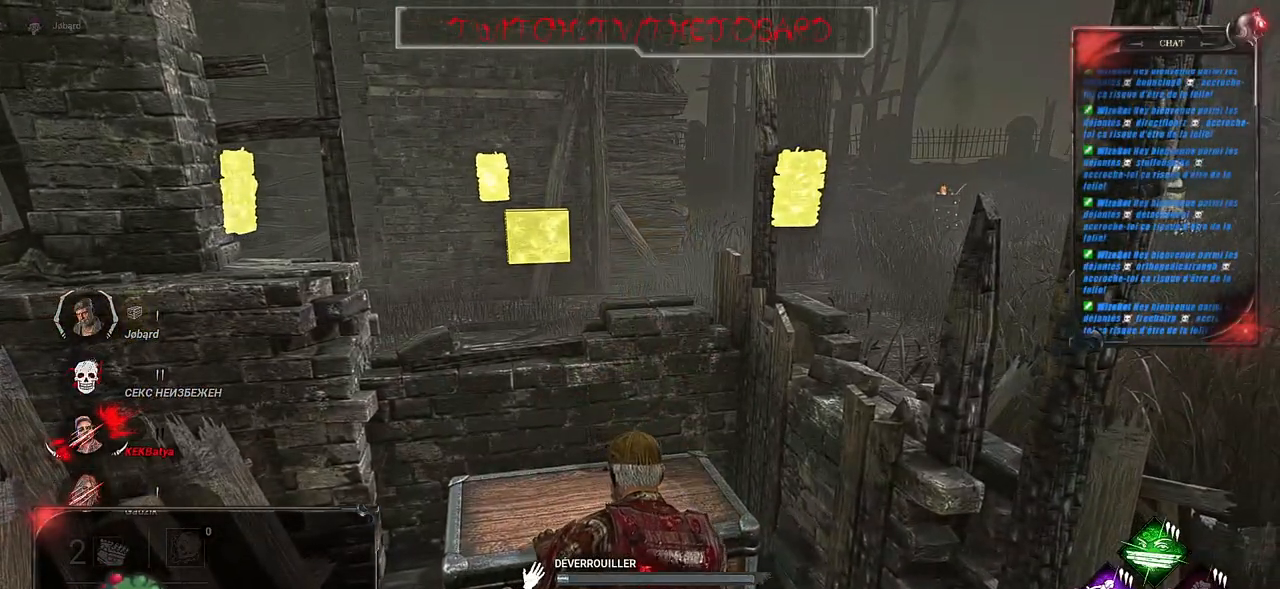
{"keys": [], "mouse": ["left"], "events": []}
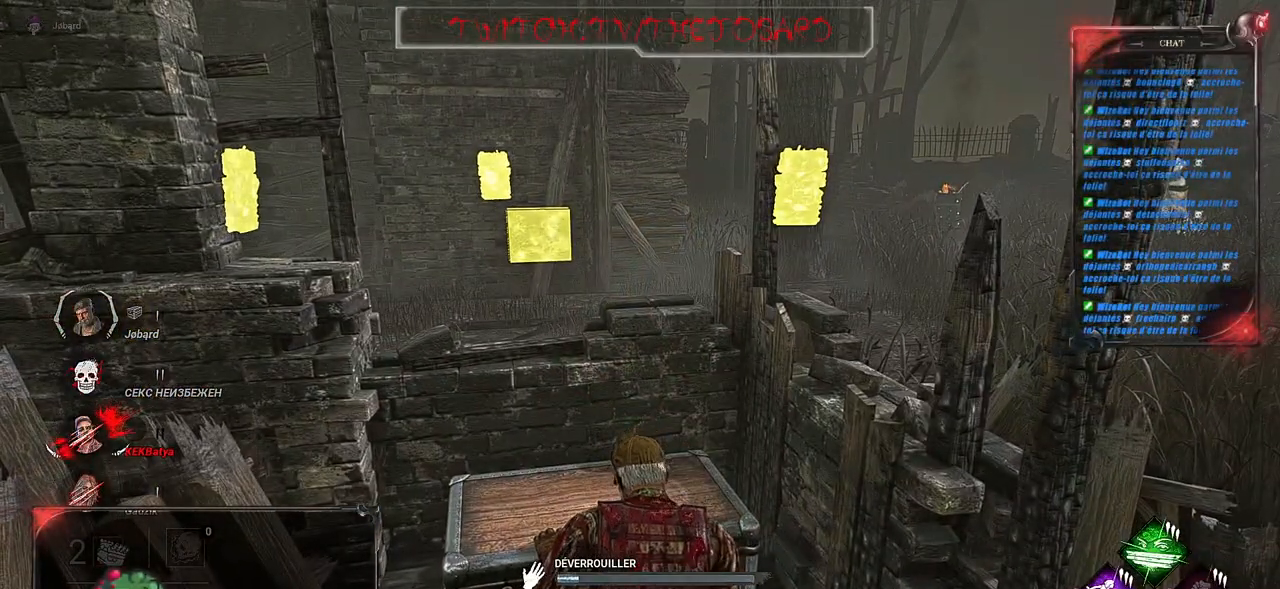
{"keys": [], "mouse": ["left"], "events": []}
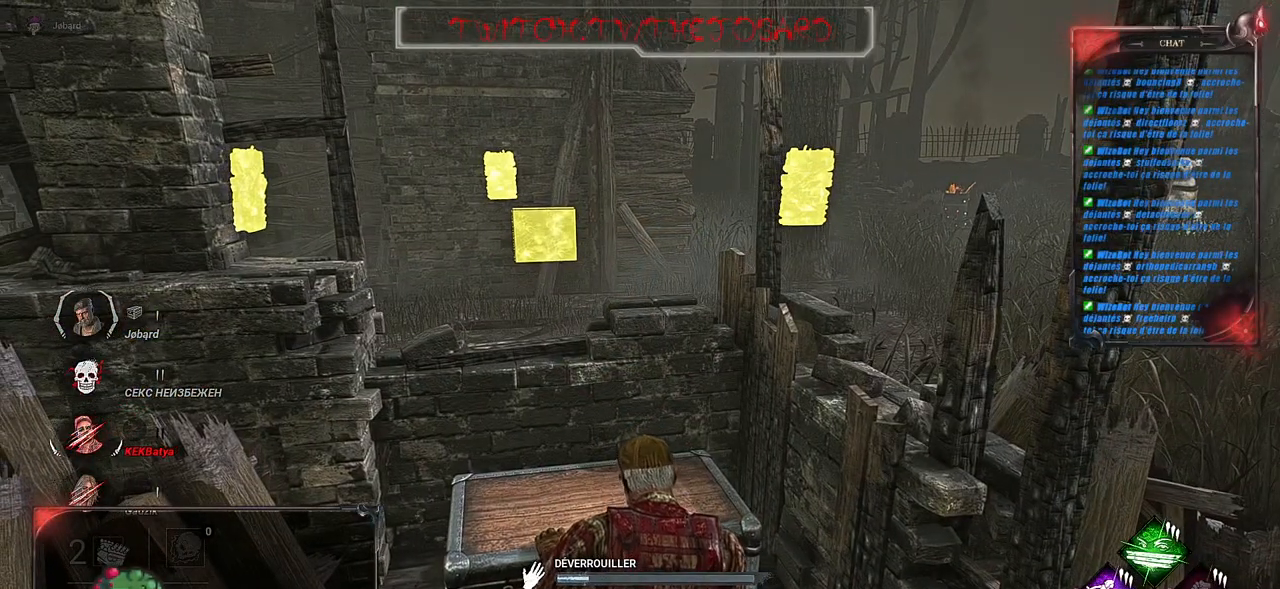
{"keys": [], "mouse": ["left"], "events": []}
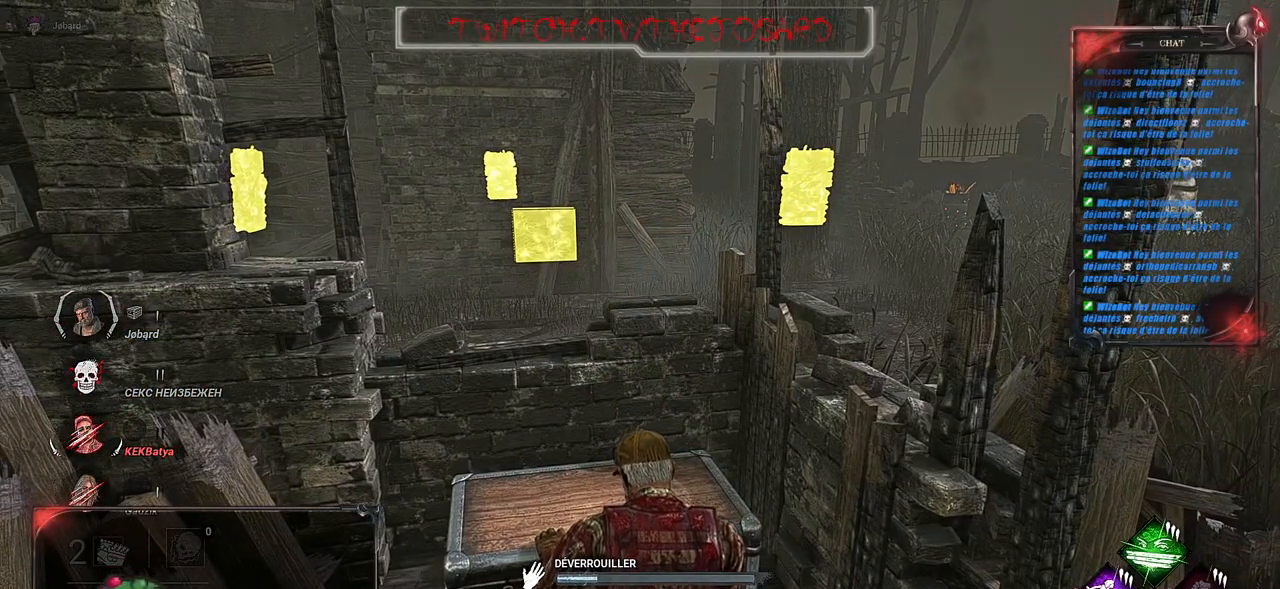
{"keys": [], "mouse": ["left"], "events": []}
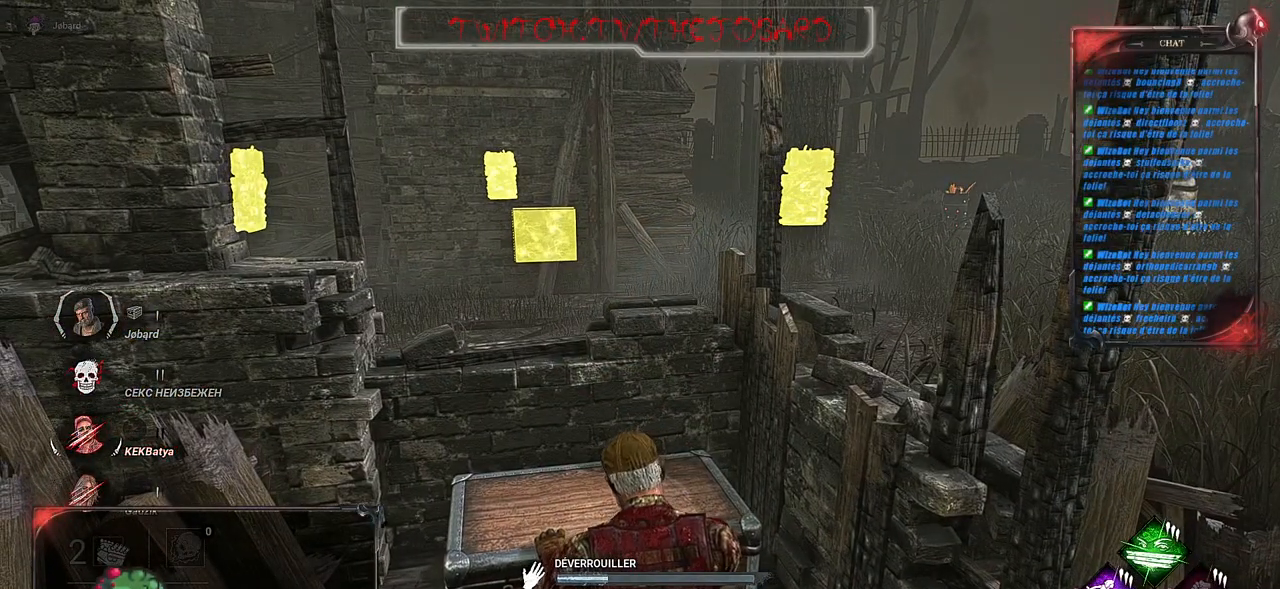
{"keys": [], "mouse": ["left"], "events": []}
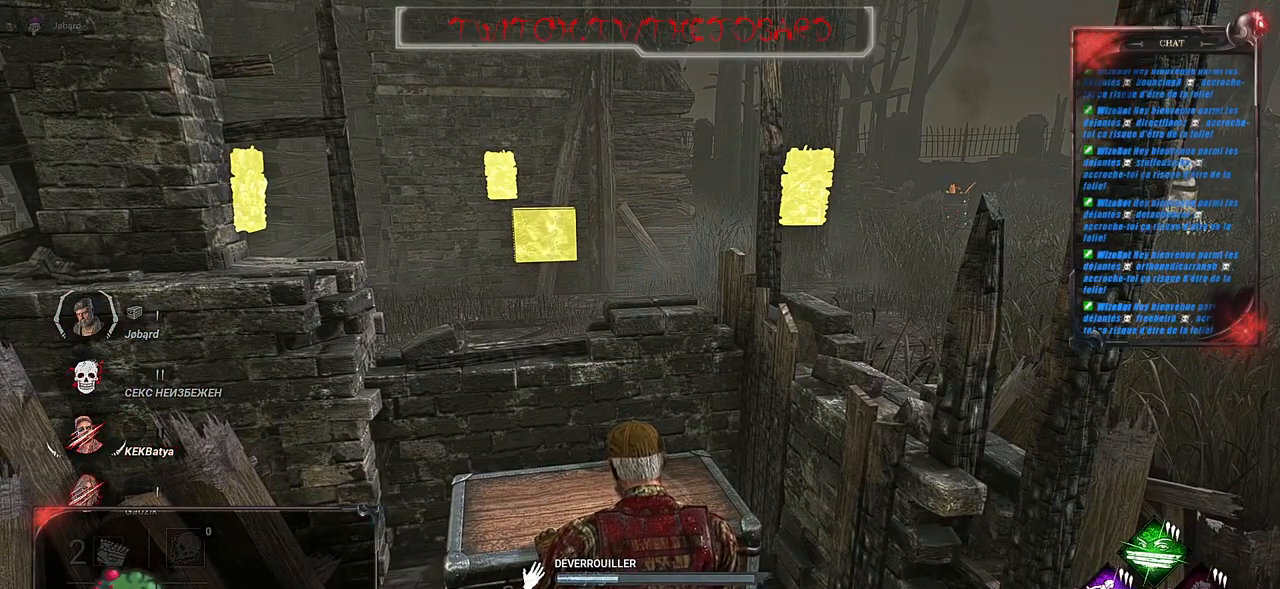
{"keys": [], "mouse": ["left"], "events": []}
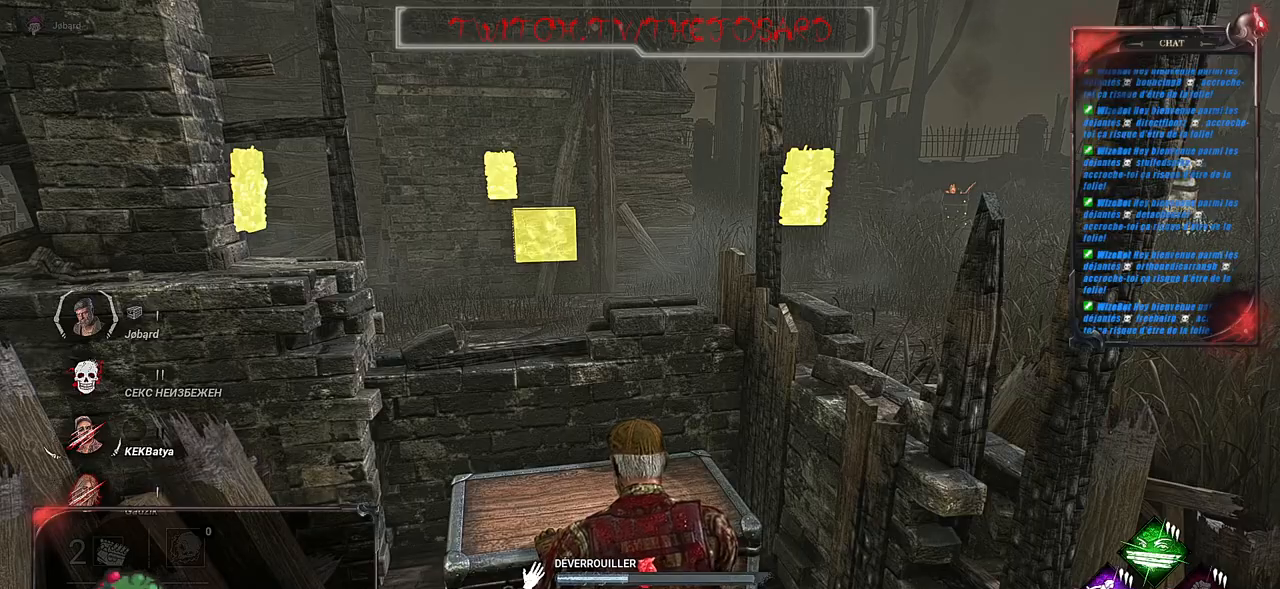
{"keys": [], "mouse": ["left"], "events": []}
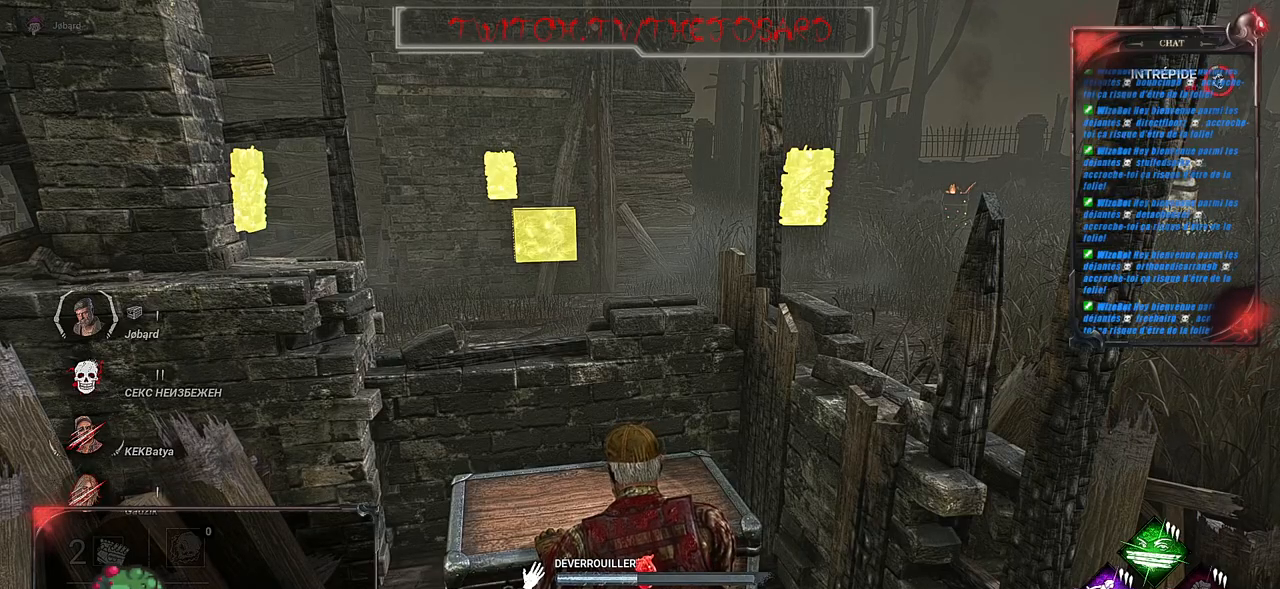
{"keys": [], "mouse": ["left"], "events": []}
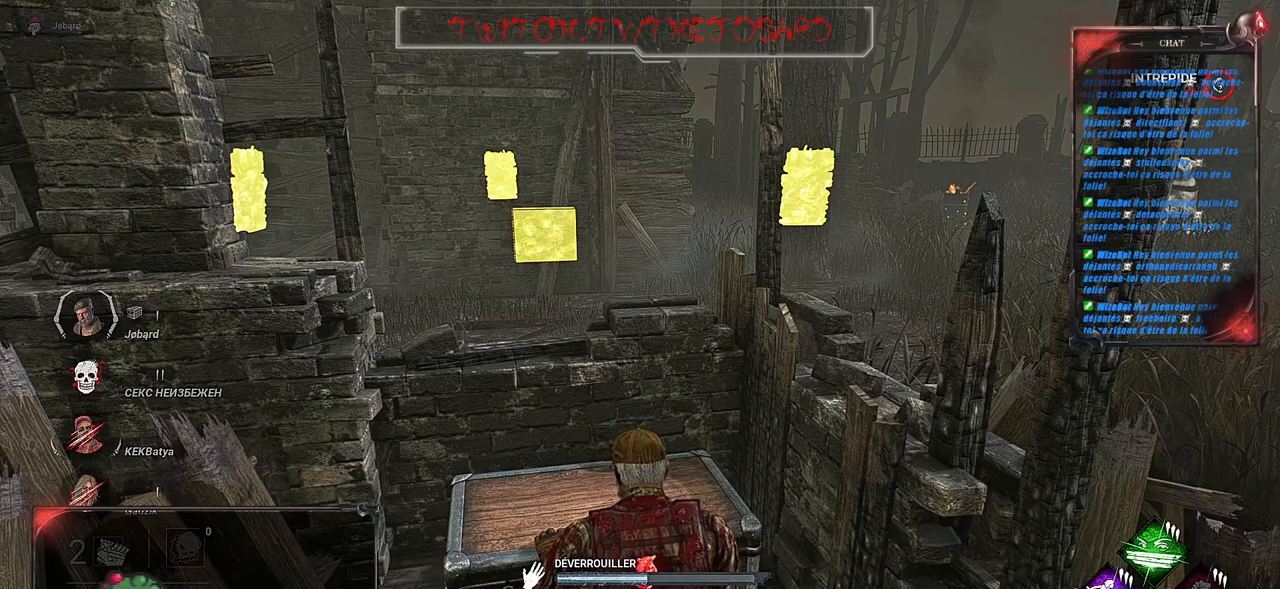
{"keys": [], "mouse": ["left"], "events": []}
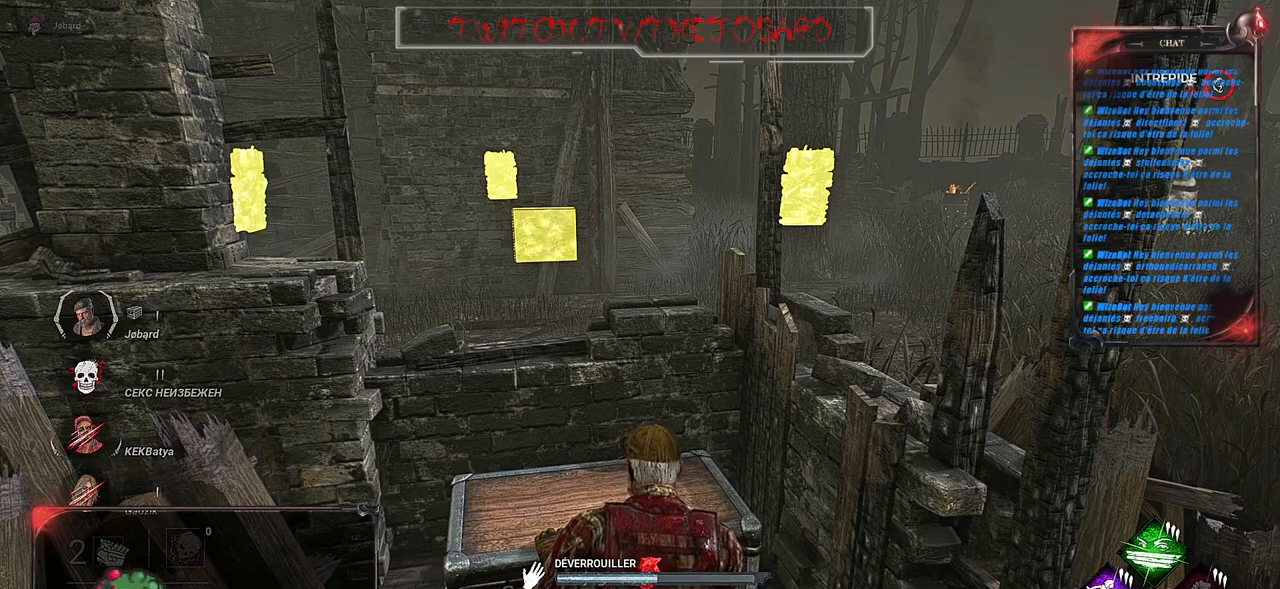
{"keys": [], "mouse": ["left"], "events": []}
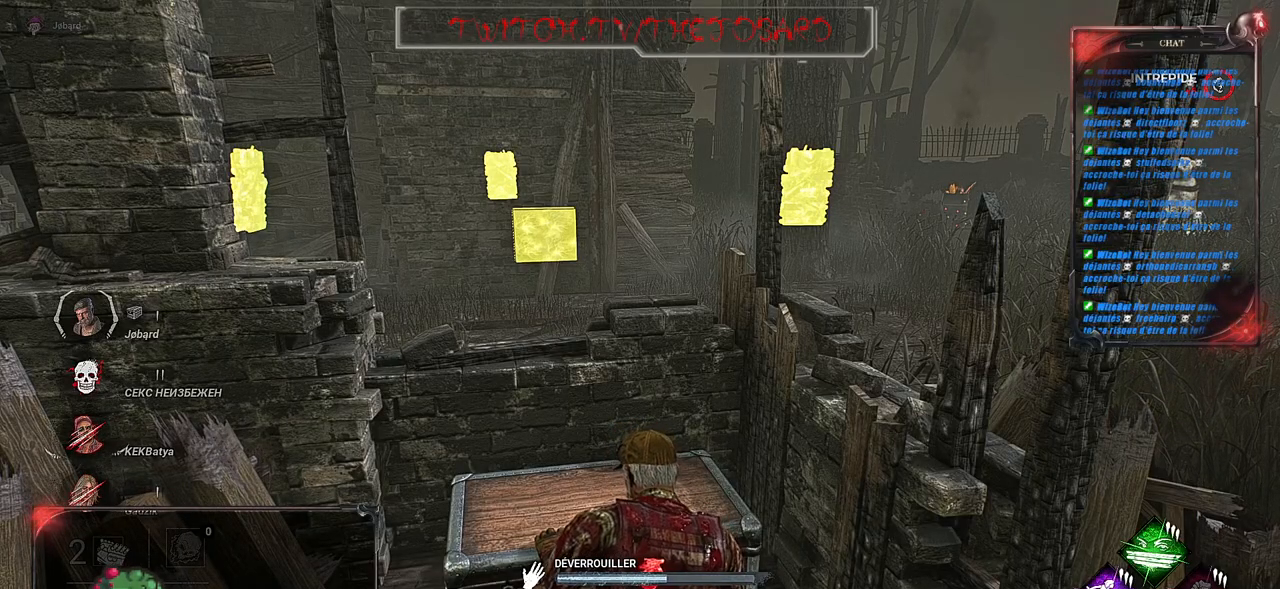
{"keys": [], "mouse": ["left"], "events": []}
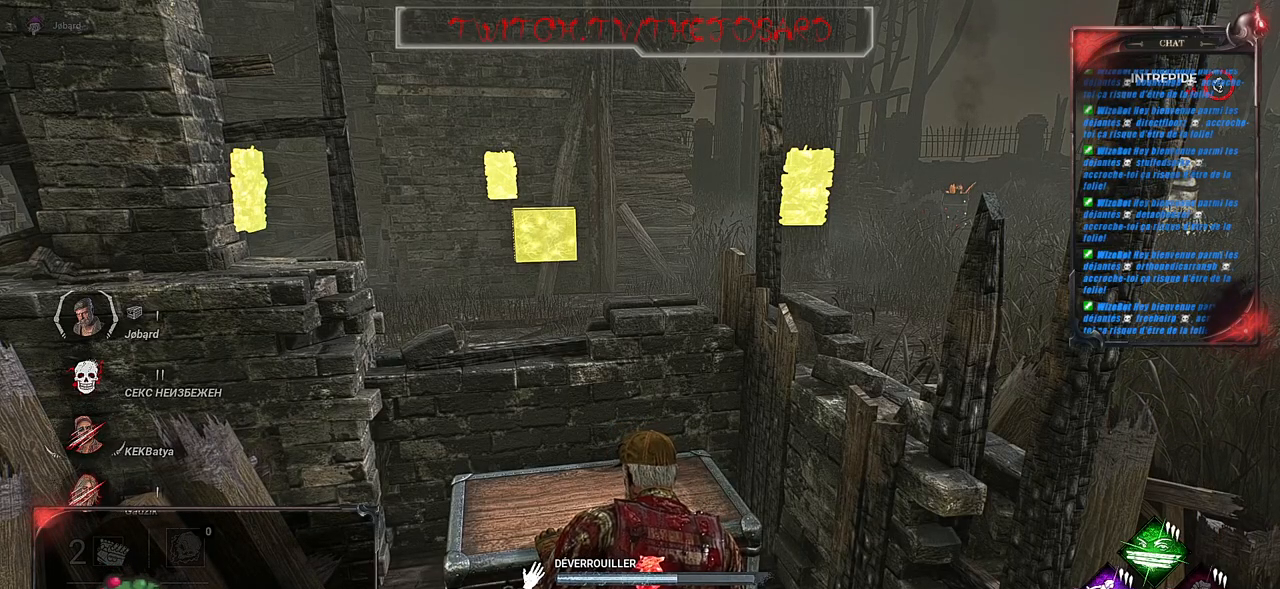
{"keys": [], "mouse": ["left"], "events": []}
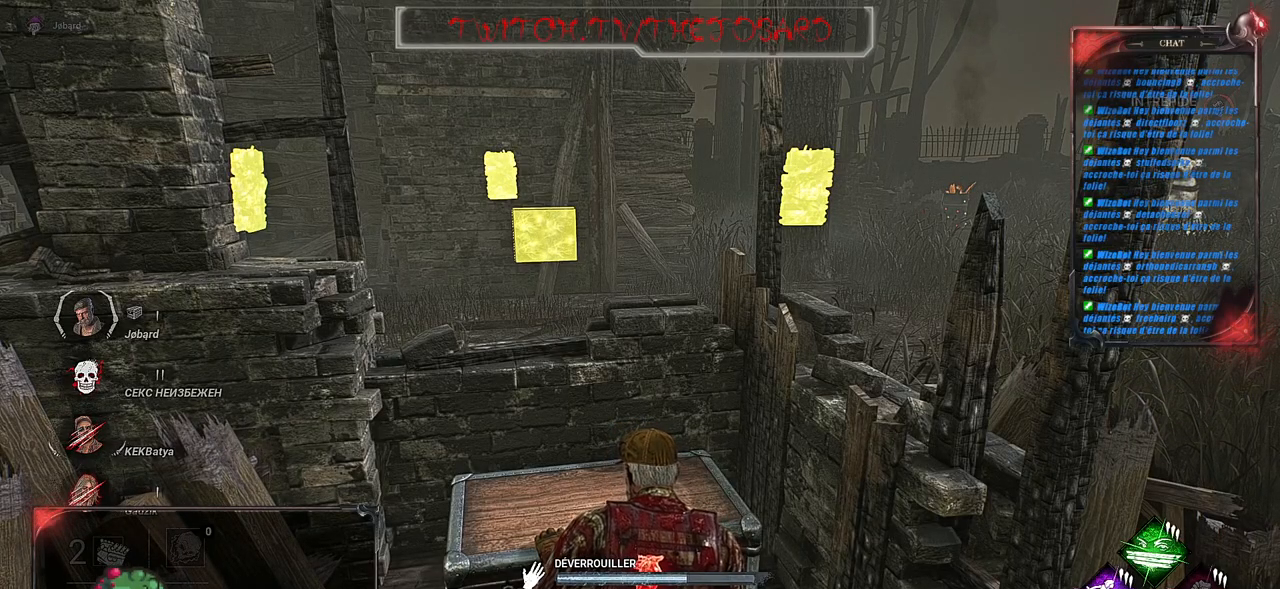
{"keys": [], "mouse": ["left"], "events": []}
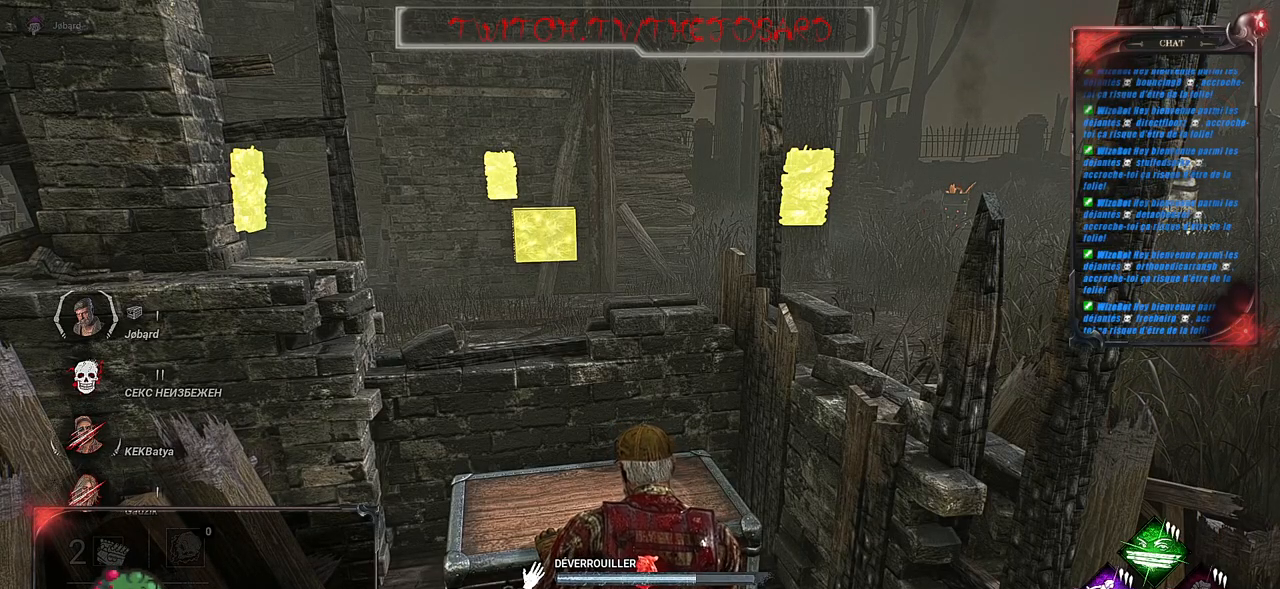
{"keys": [], "mouse": ["left"], "events": []}
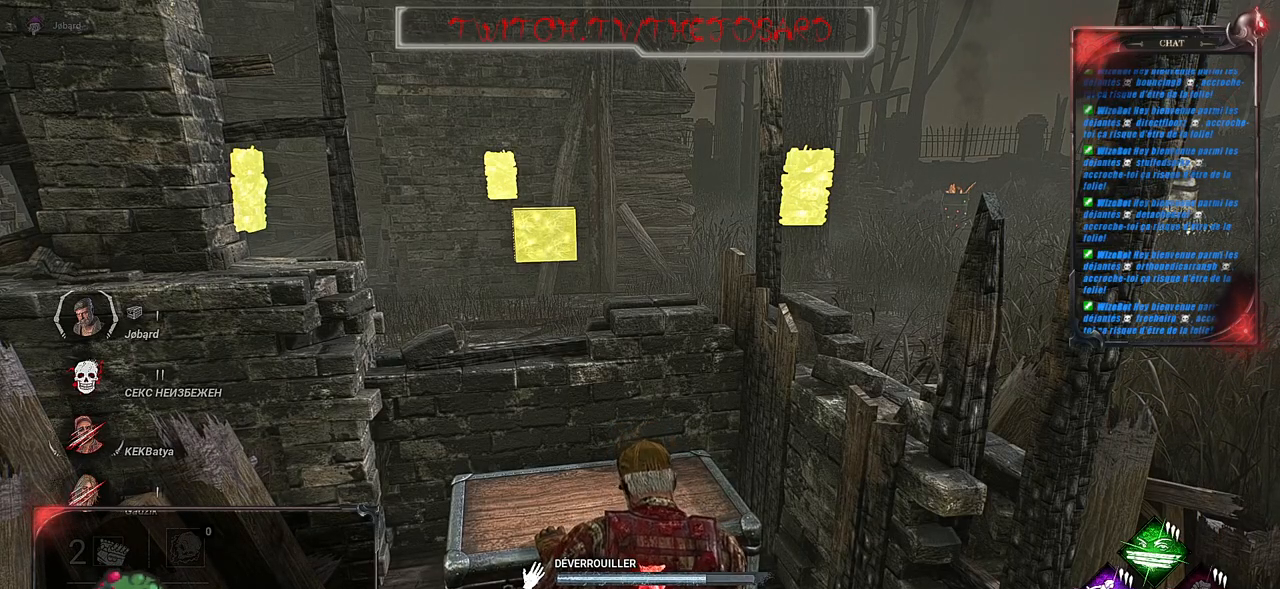
{"keys": [], "mouse": ["left"], "events": []}
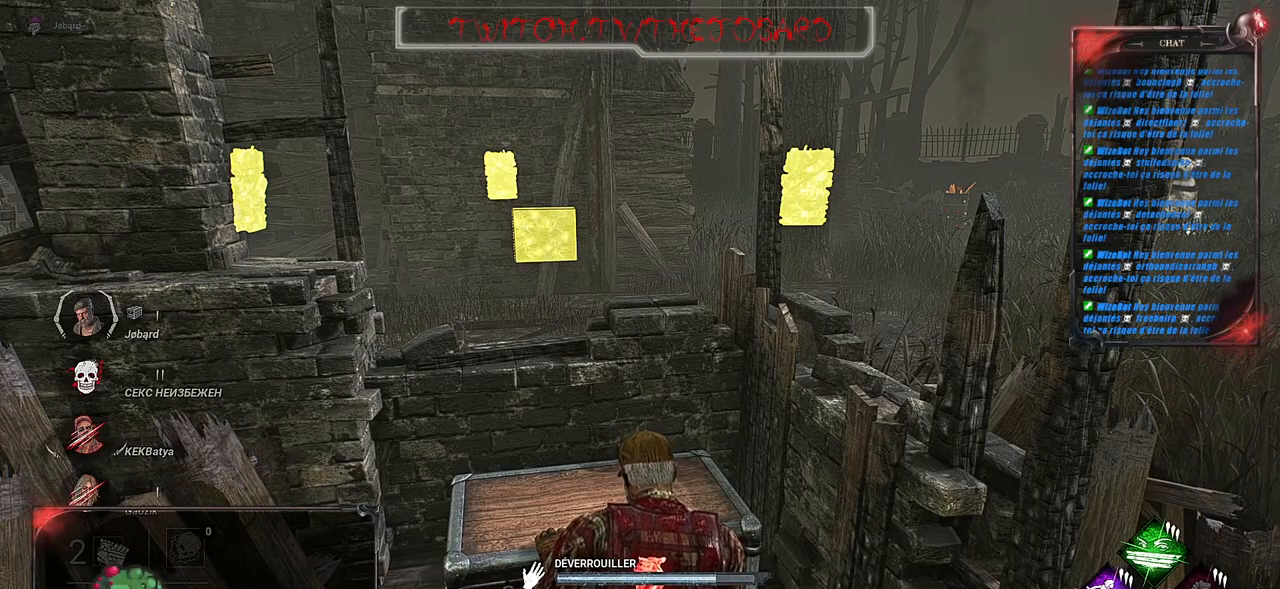
{"keys": [], "mouse": ["left"], "events": []}
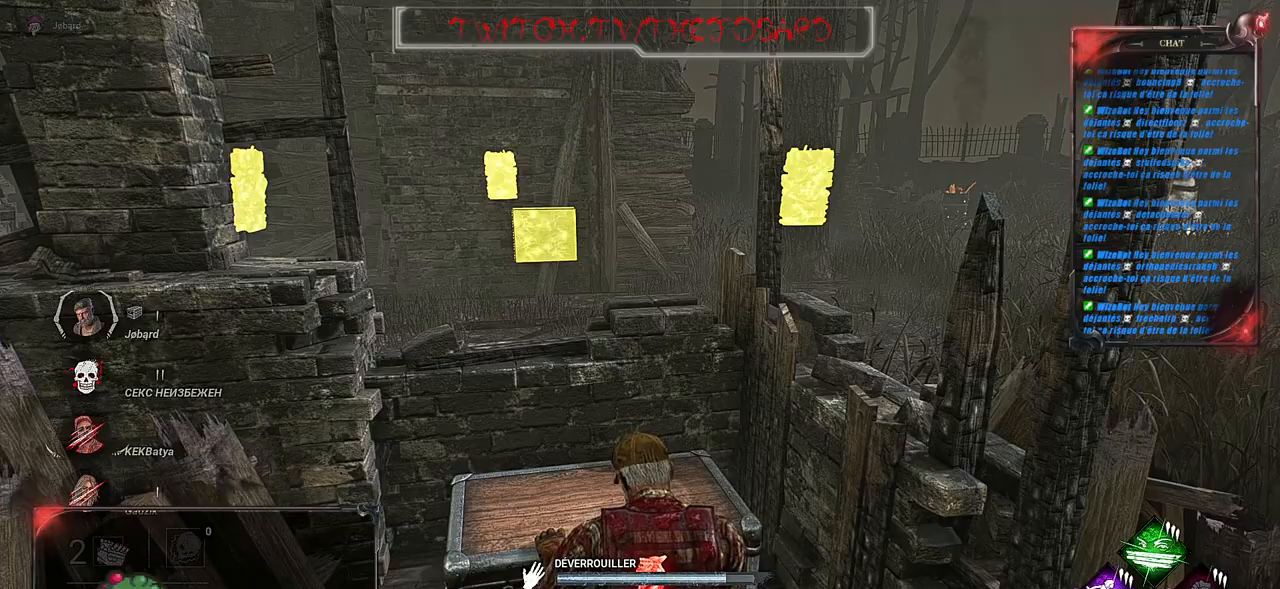
{"keys": [], "mouse": ["left"], "events": []}
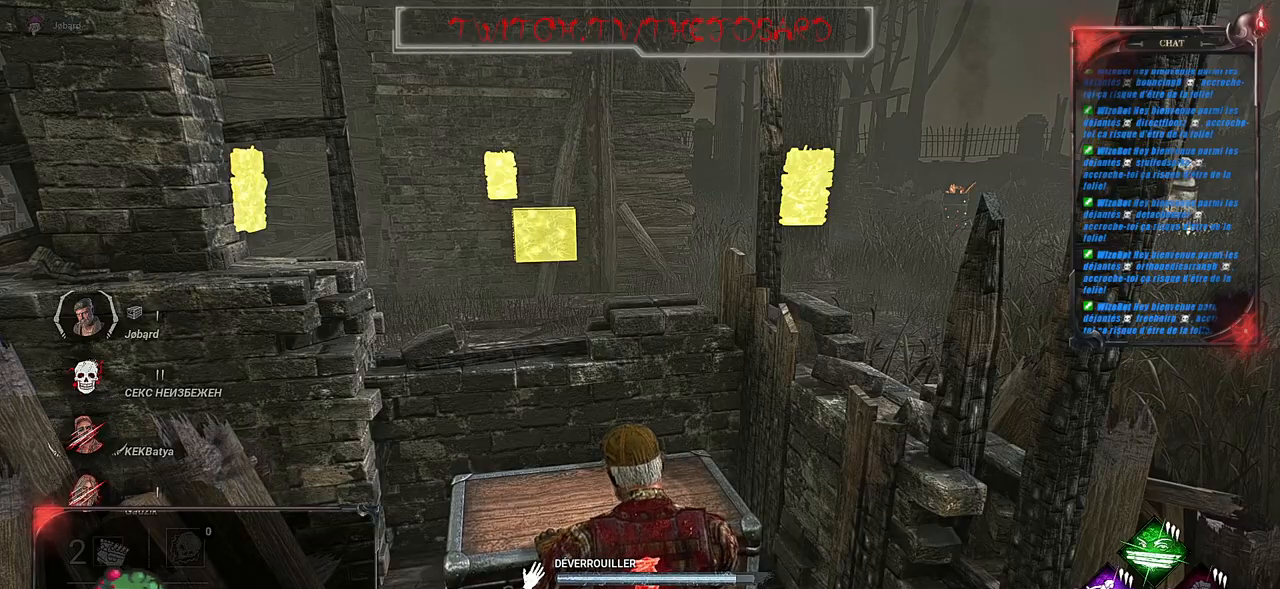
{"keys": [], "mouse": ["left"], "events": []}
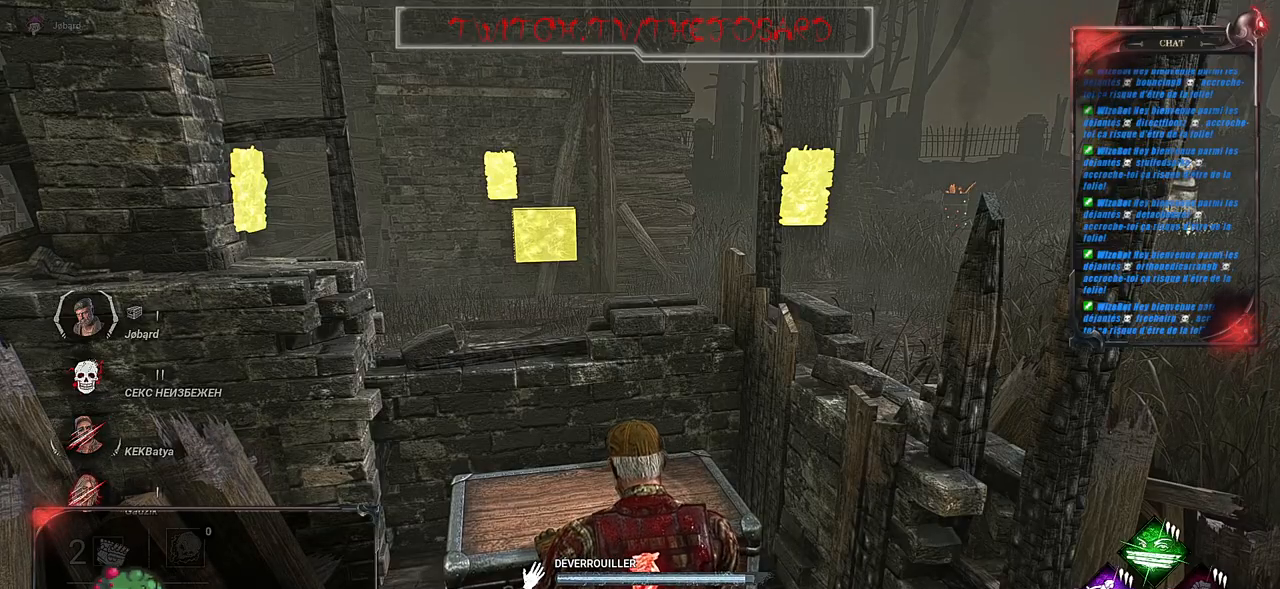
{"keys": [], "mouse": ["left"], "events": []}
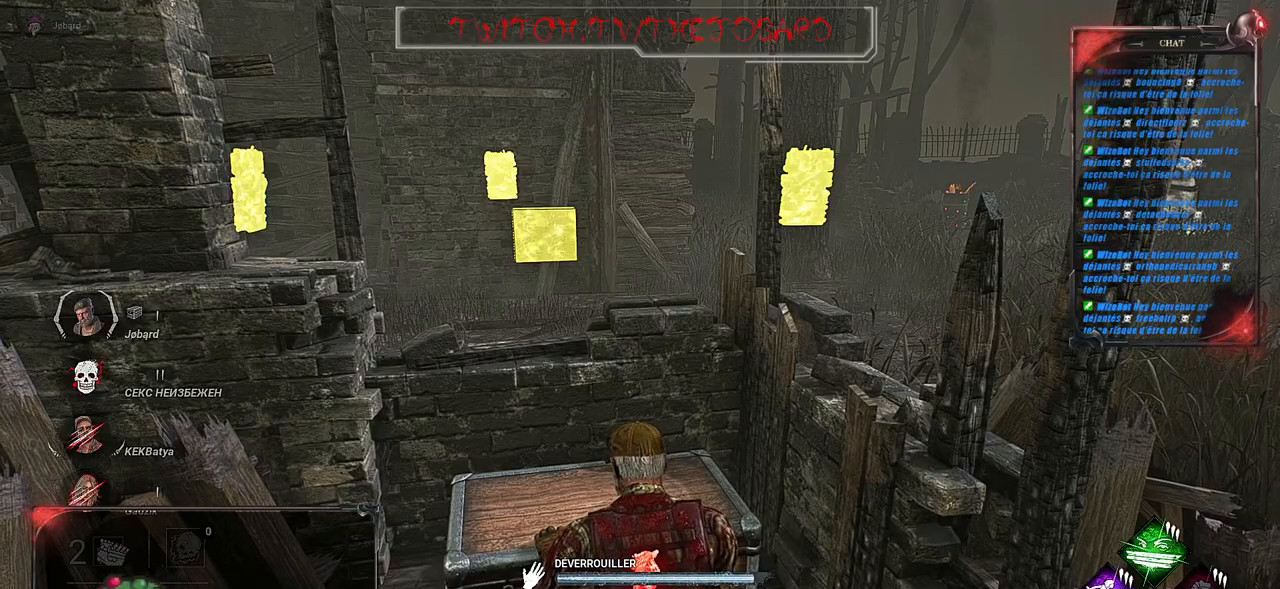
{"keys": [], "mouse": ["left"], "events": []}
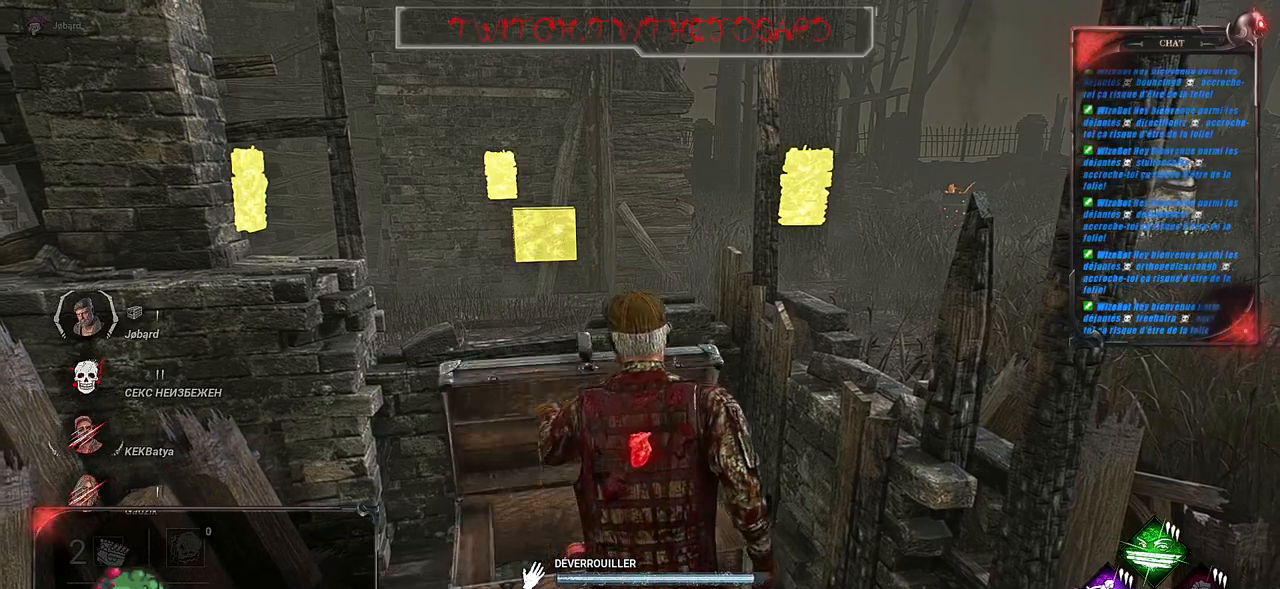
{"keys": [], "mouse": ["left"], "events": []}
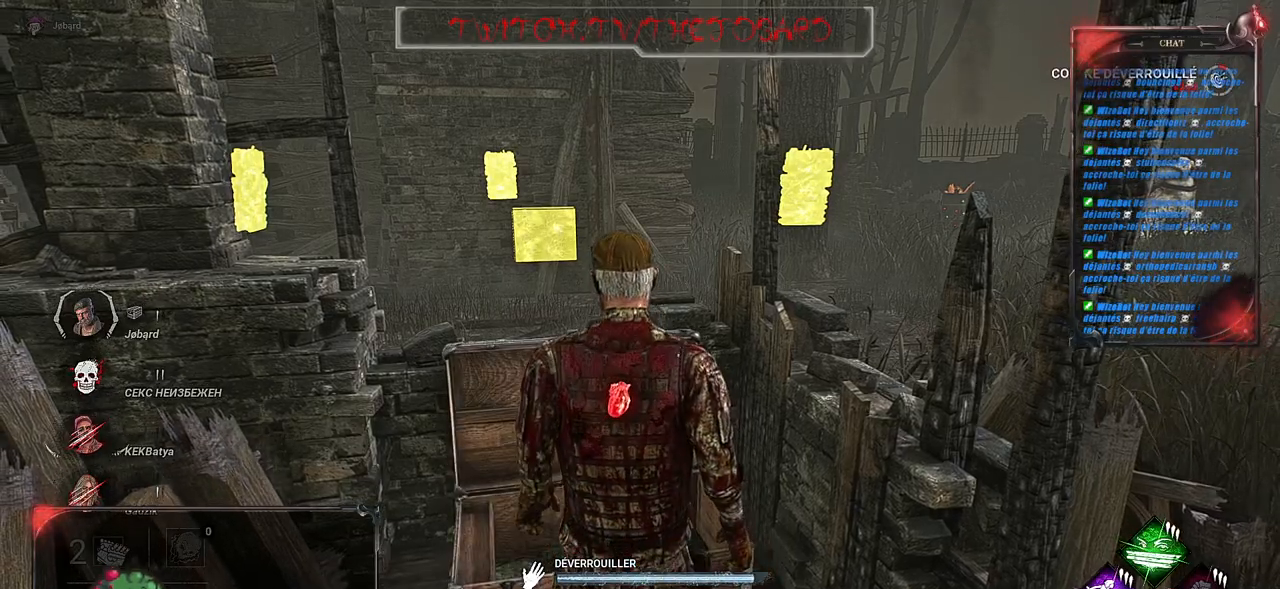
{"keys": [], "mouse": [], "events": [[167, "mouse_left", "up"]]}
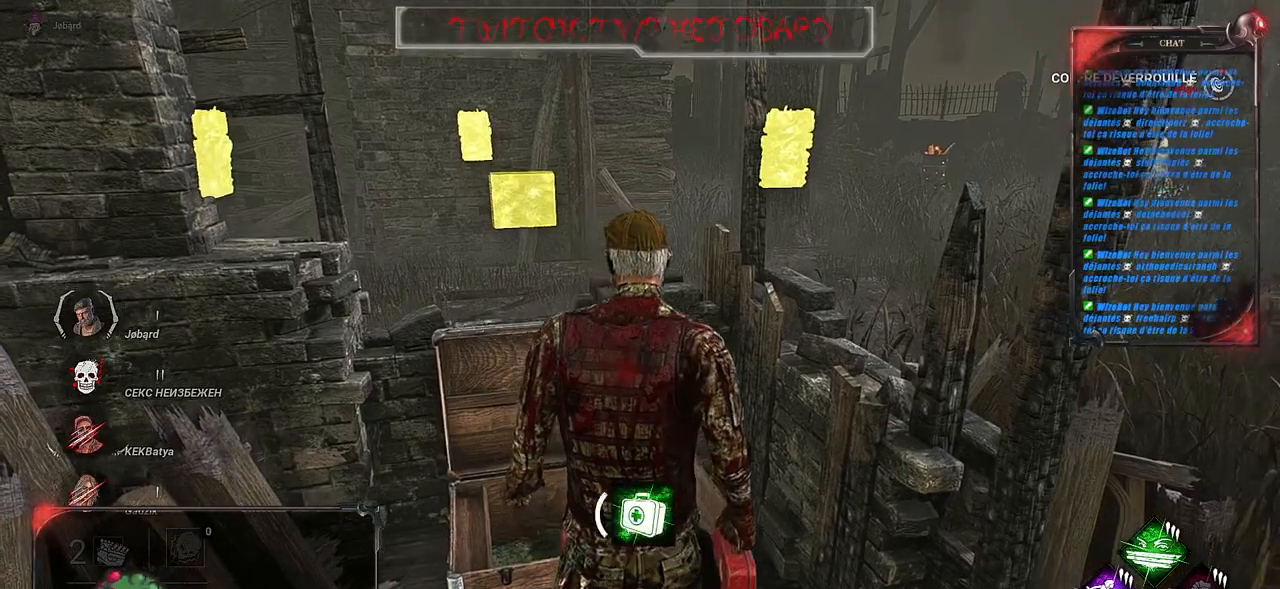
{"keys": [], "mouse": [], "events": []}
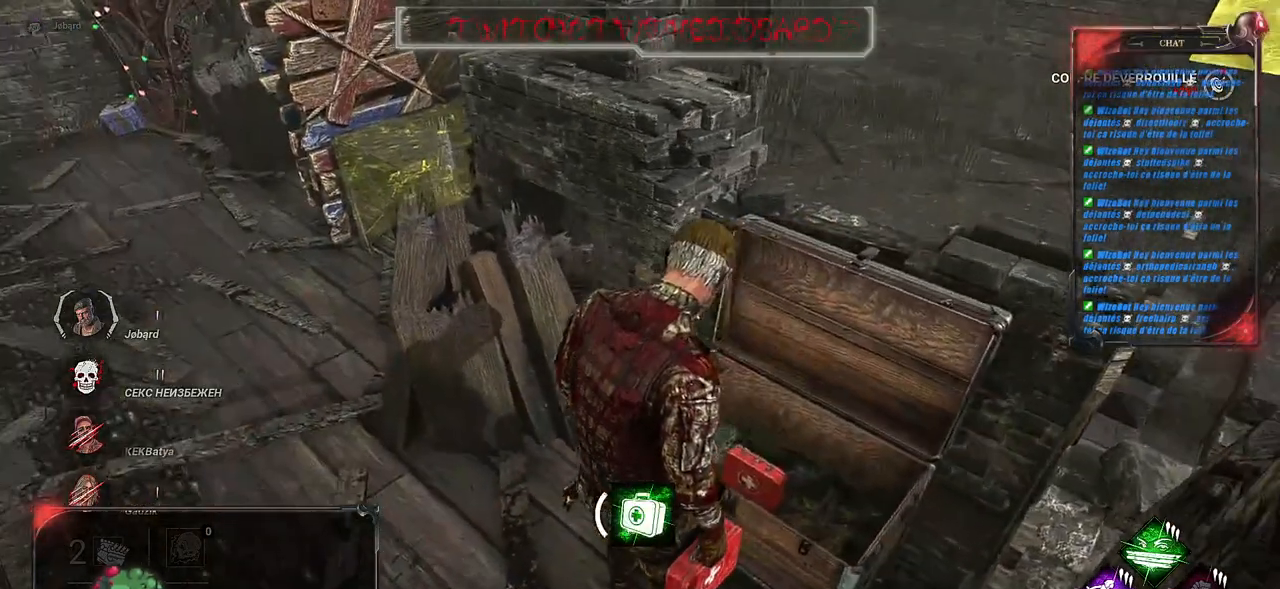
{"keys": [], "mouse": [], "events": []}
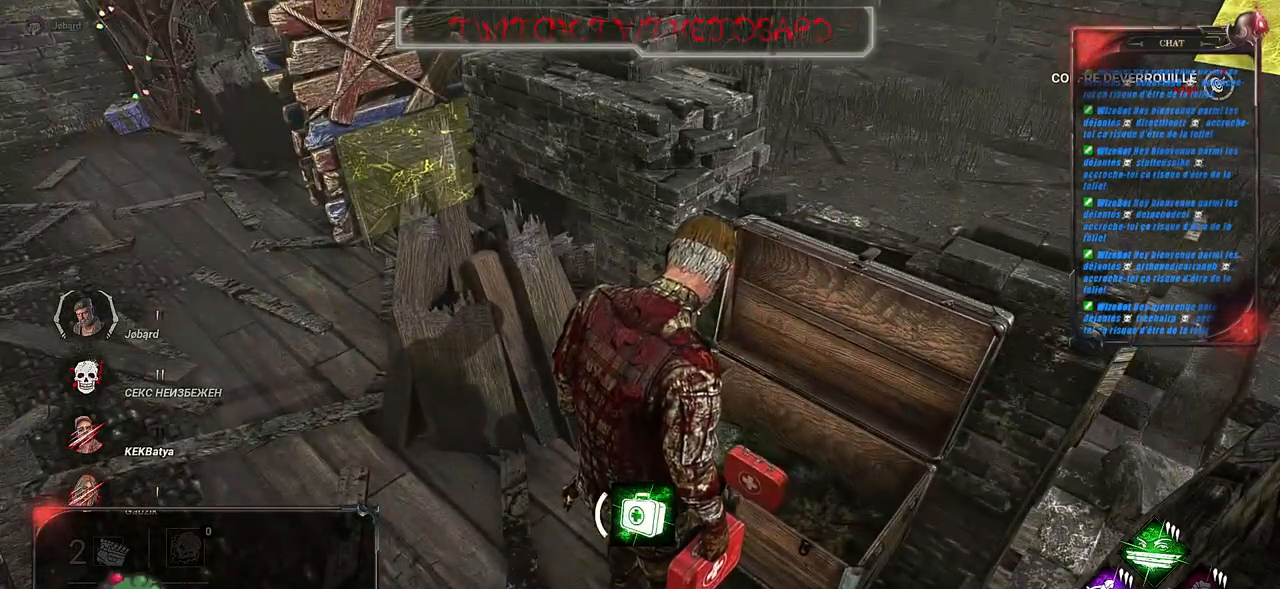
{"keys": [], "mouse": [], "events": []}
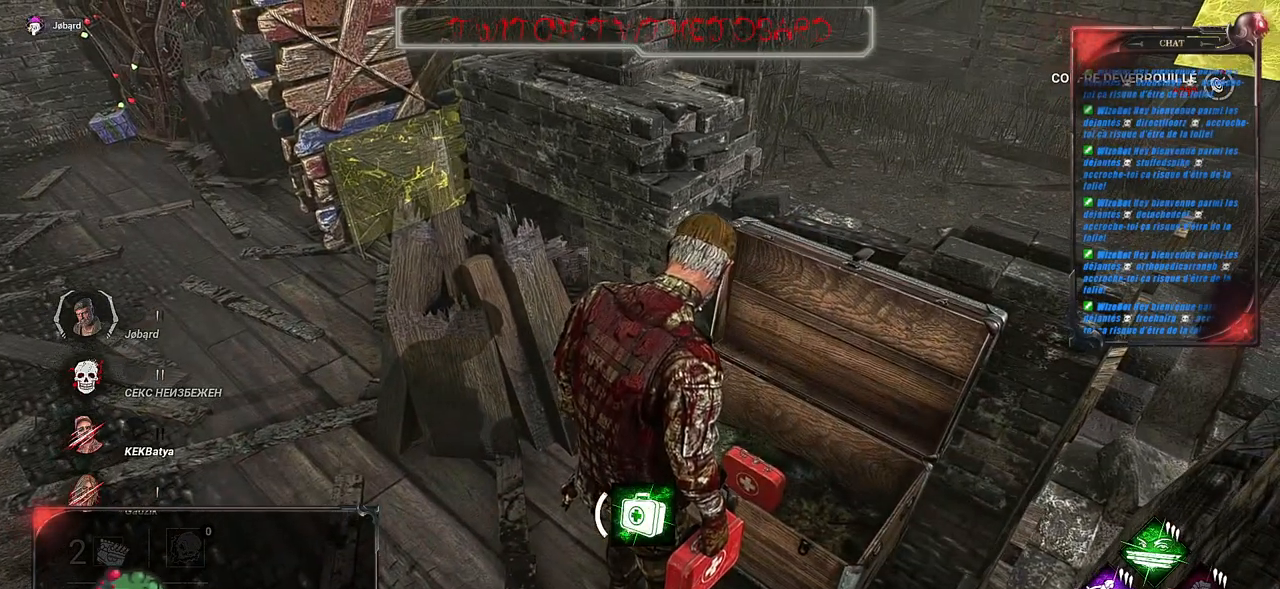
{"keys": [], "mouse": [], "events": [[67, "mouse_left", "down"], [233, "mouse_left", "up"]]}
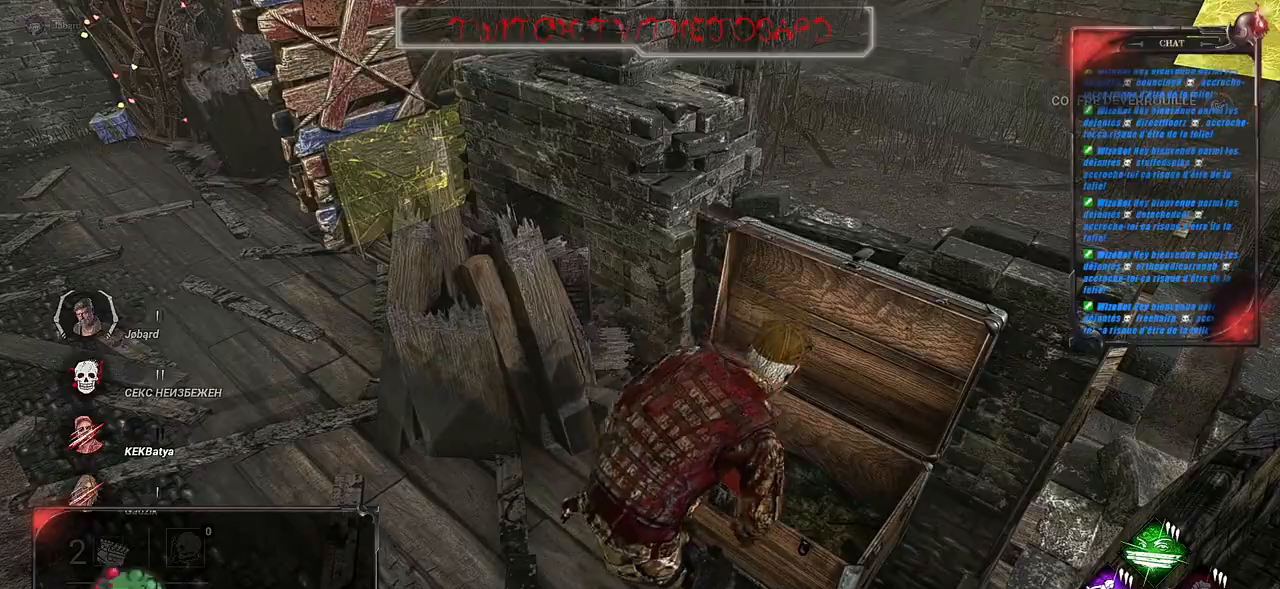
{"keys": [], "mouse": [], "events": []}